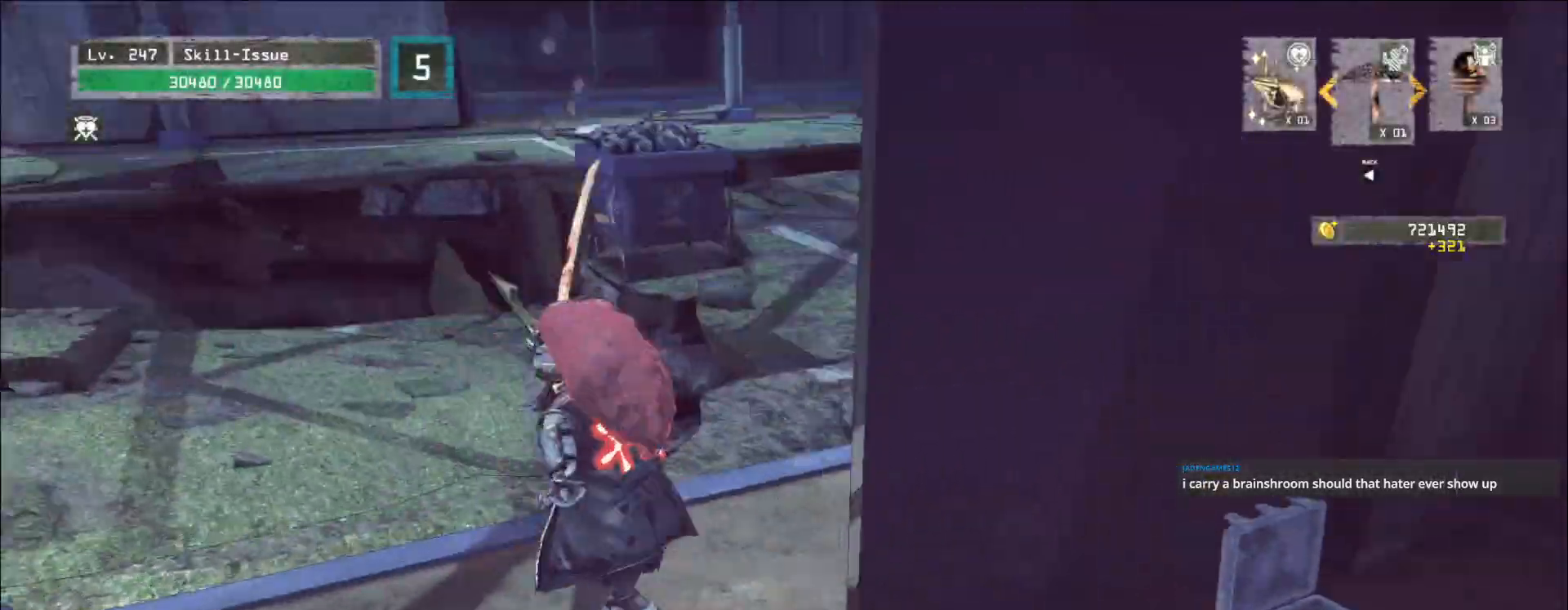
Gameplay with keyboard and mouse; each line is a JSON object with the keys and mouse buttons held at the frame after it. "events" lists presses ("down") and releases ("up") of "1", "2", "3", "4", "5", "a", "alt", "b", "c", "ctrl", "d", "e", "f", "g", "q", "r", "s", "shift", "space", "t", "tab", "v", "w", "x", "z", "mouse_left", "mouse_wheel", "mouse_right", "mouse_mb4" and "mouse_mb5" between this image and that frame as [ms after this image, input, new state], when the widget could be followed in between. "mouse_left", "mouse_wheel", "mouse_right", "mouse_mb4", "mouse_mb5" = the "left", "wheel", "right", "mb4", "mb5" buttons of the "mouse" list. No other keys are recorded. "wheel" means that the mouse wheel is clicked or scrolled. Not read: mouse_move.
{"keys": ["w"], "mouse": [], "events": []}
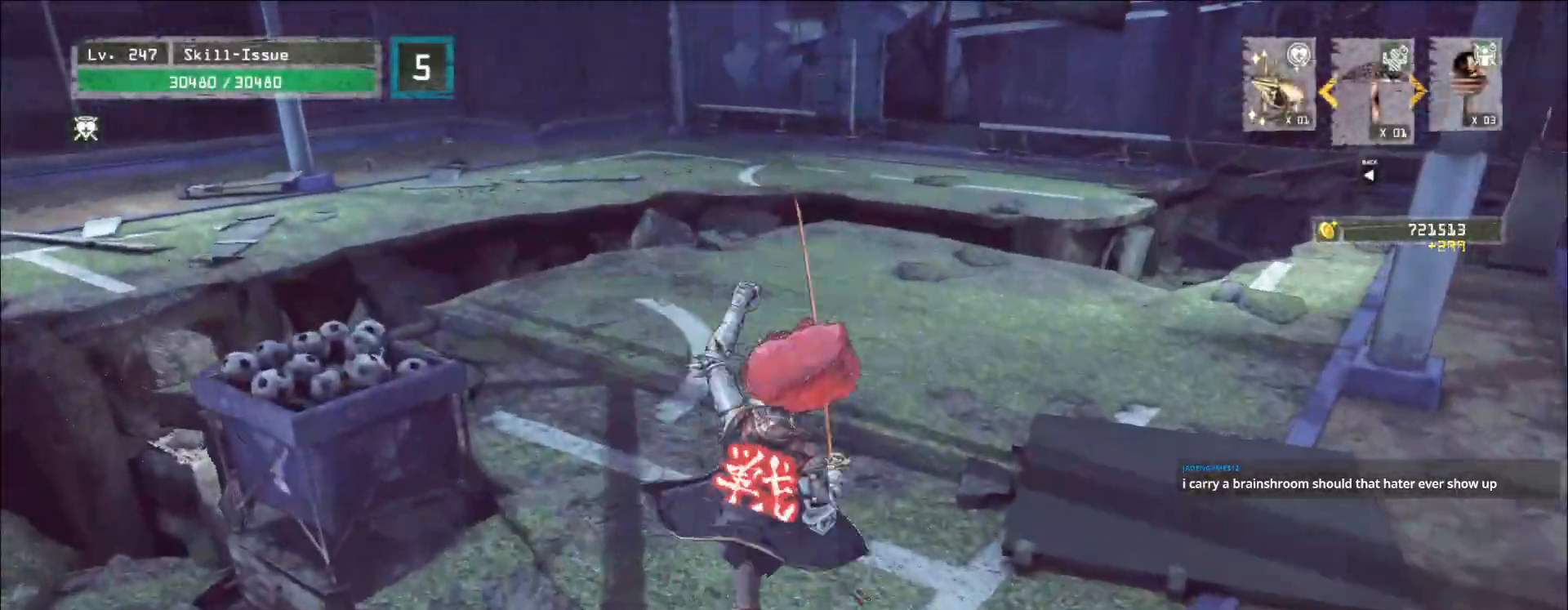
{"keys": [], "mouse": [], "events": [[400, "w", "up"], [450, "r", "down"], [500, "r", "up"]]}
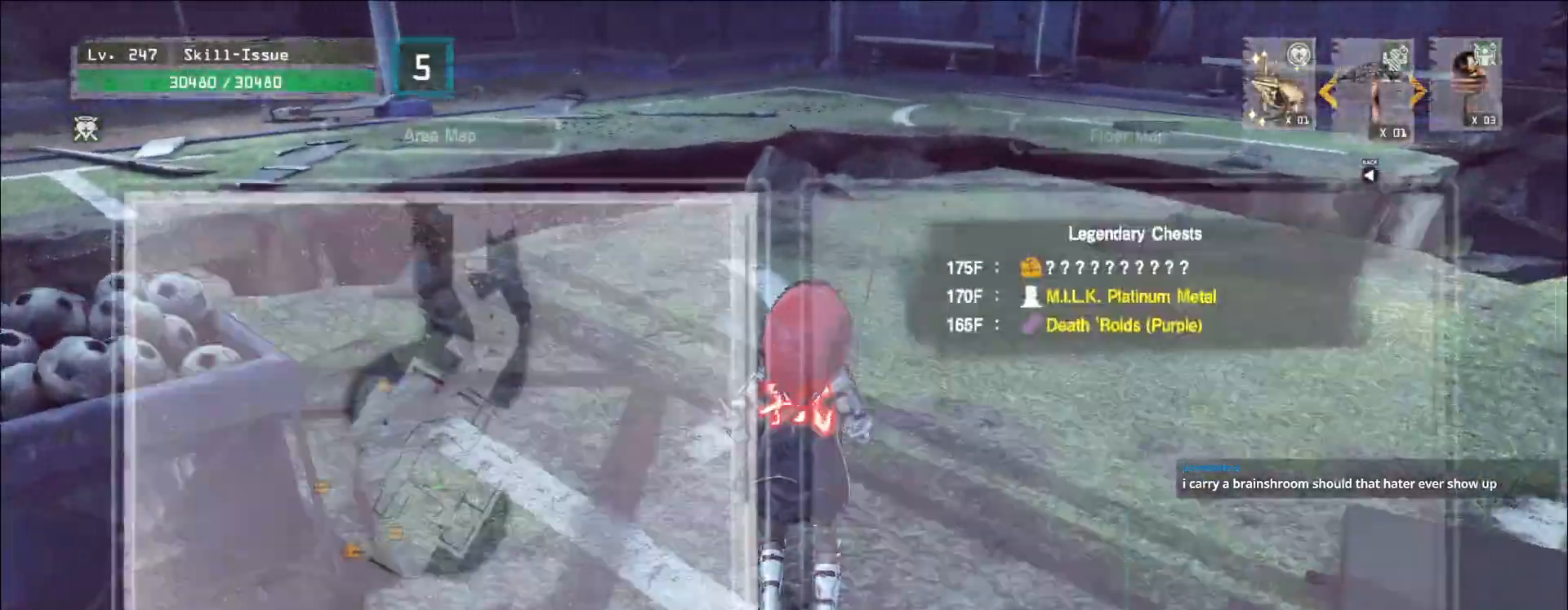
{"keys": ["w"], "mouse": []}
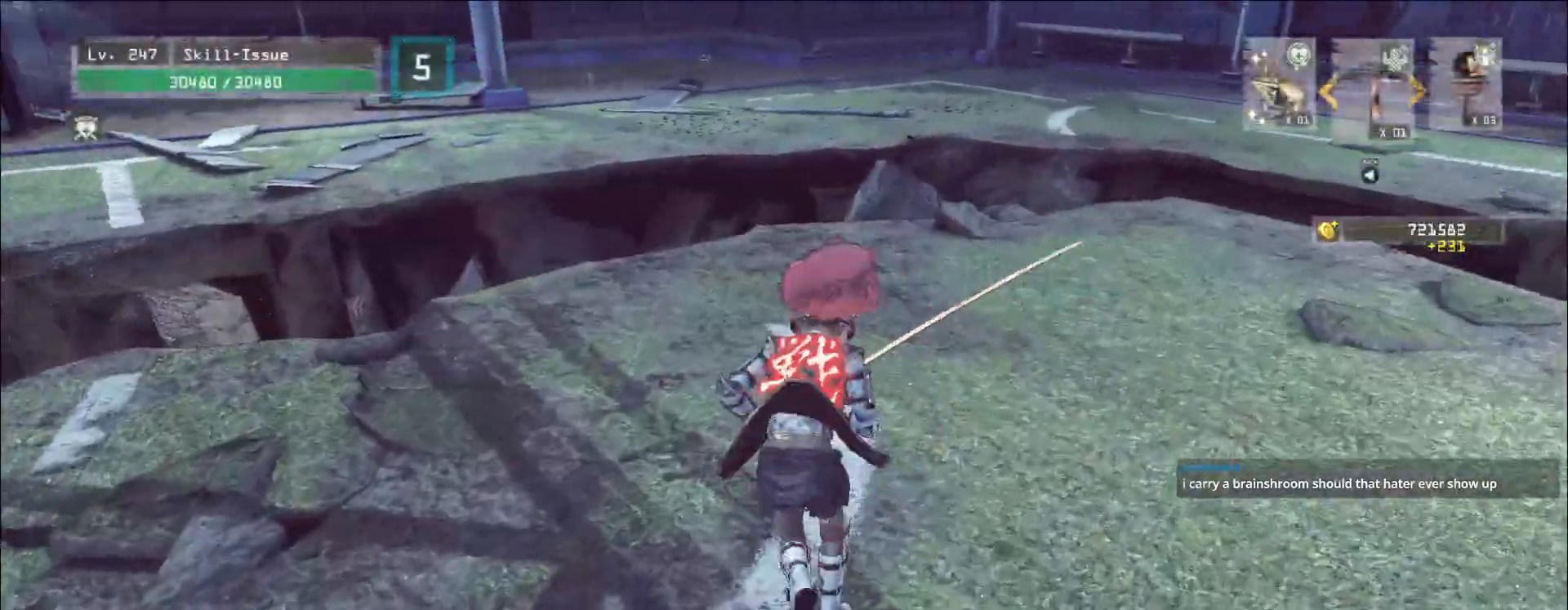
{"keys": [], "mouse": [], "events": [[233, "w", "up"], [300, "r", "down"], [350, "r", "up"]]}
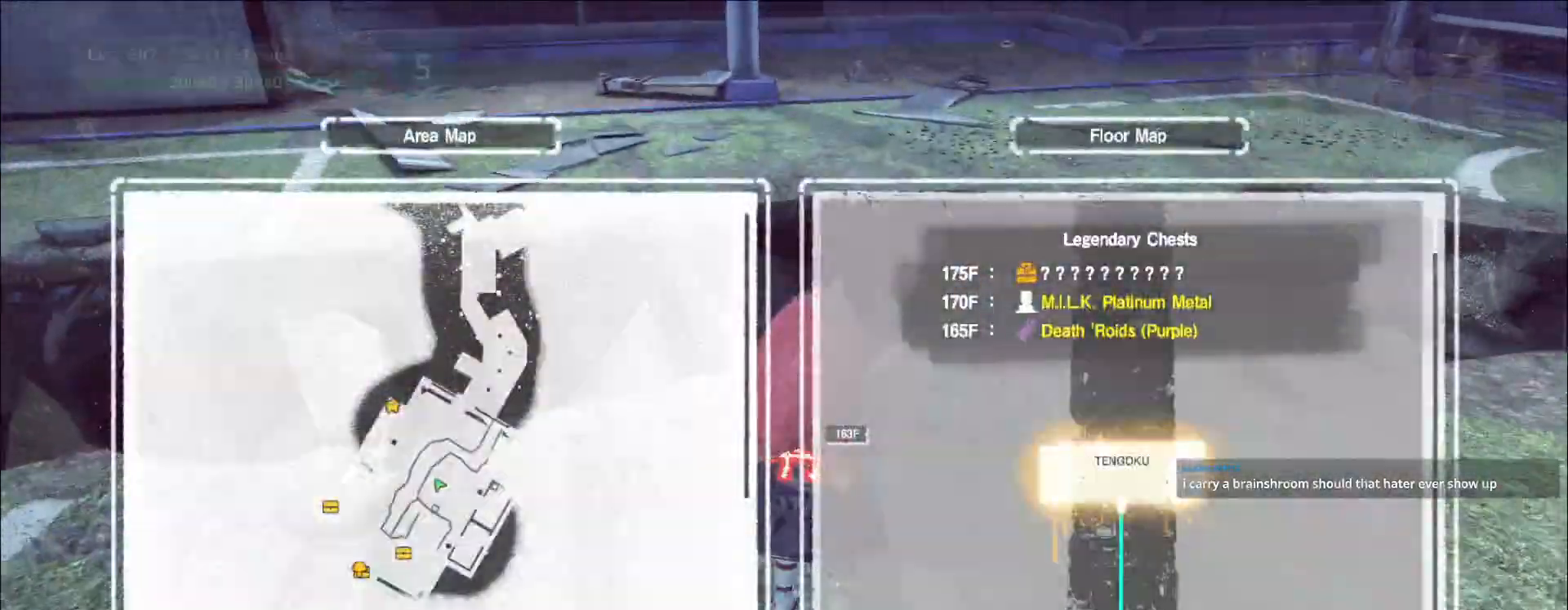
{"keys": ["w"], "mouse": [], "events": [[117, "w", "down"], [167, "ctrl", "down"], [267, "ctrl", "up"], [383, "space", "down"], [467, "space", "up"]]}
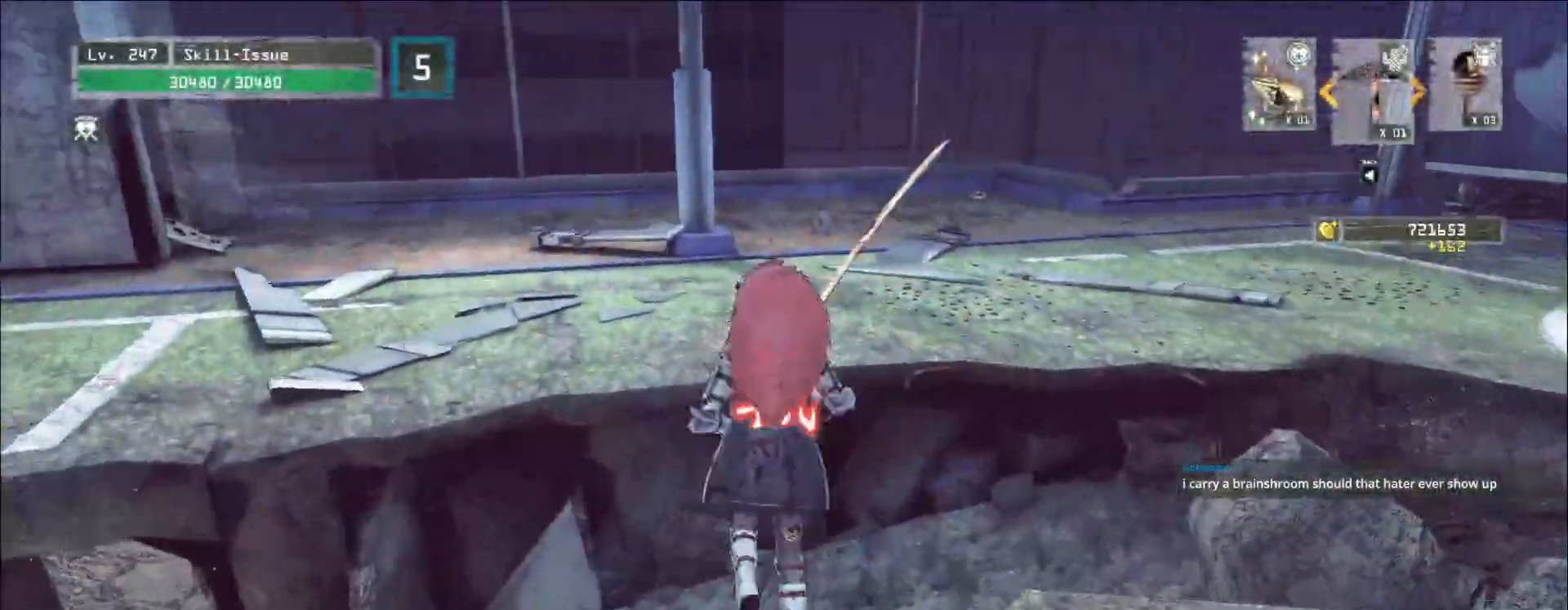
{"keys": ["w"], "mouse": [], "events": []}
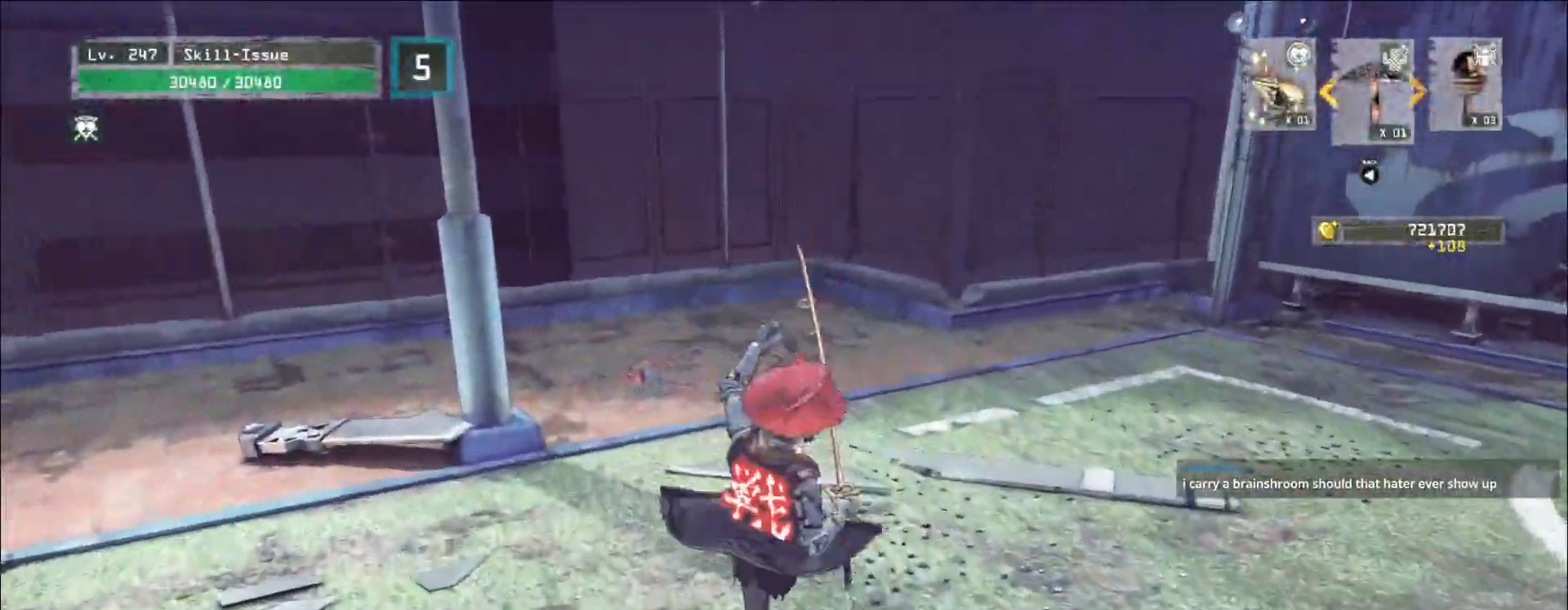
{"keys": ["a", "w"], "mouse": [], "events": [[450, "a", "down"]]}
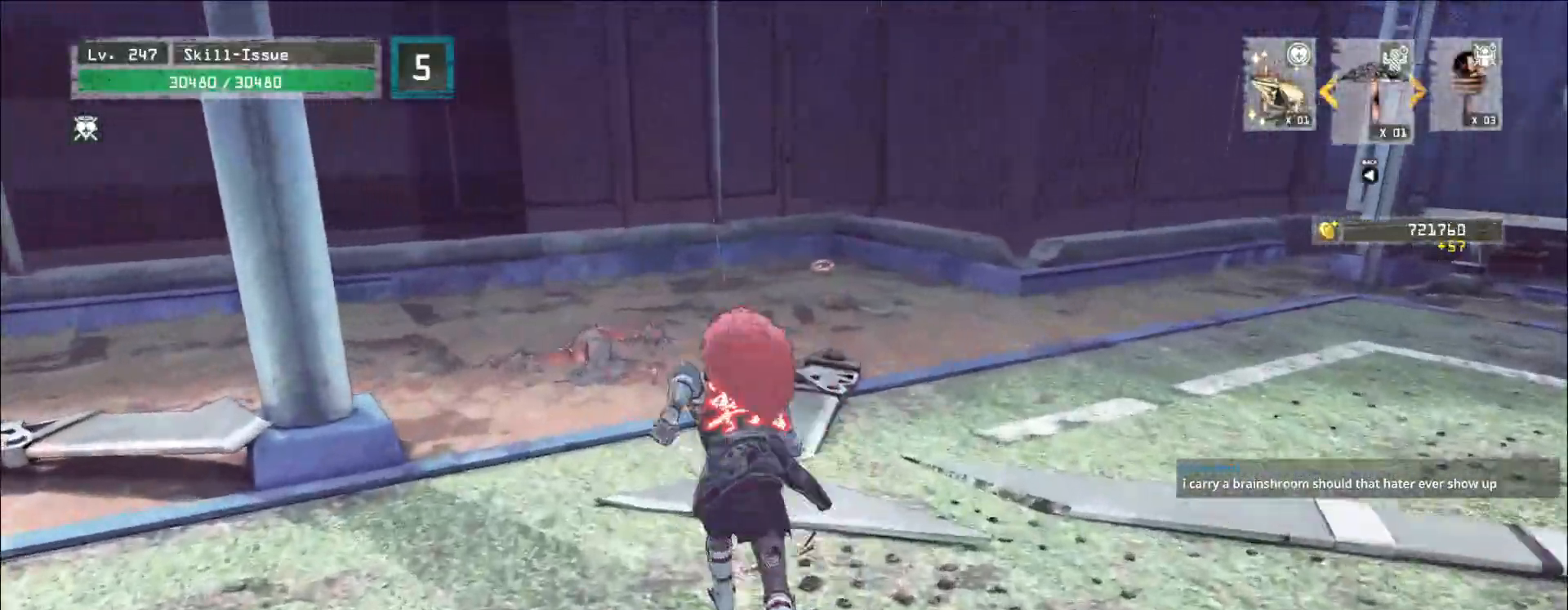
{"keys": ["a", "w"], "mouse": [], "events": []}
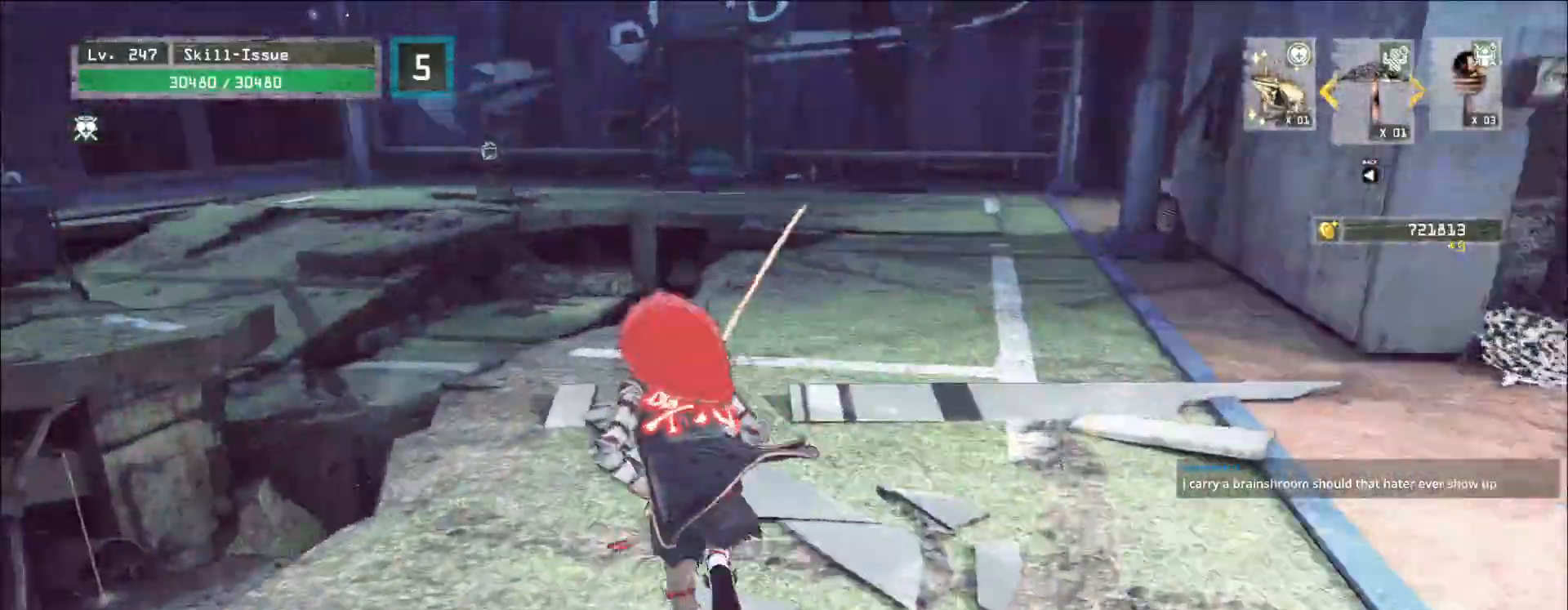
{"keys": ["w"], "mouse": []}
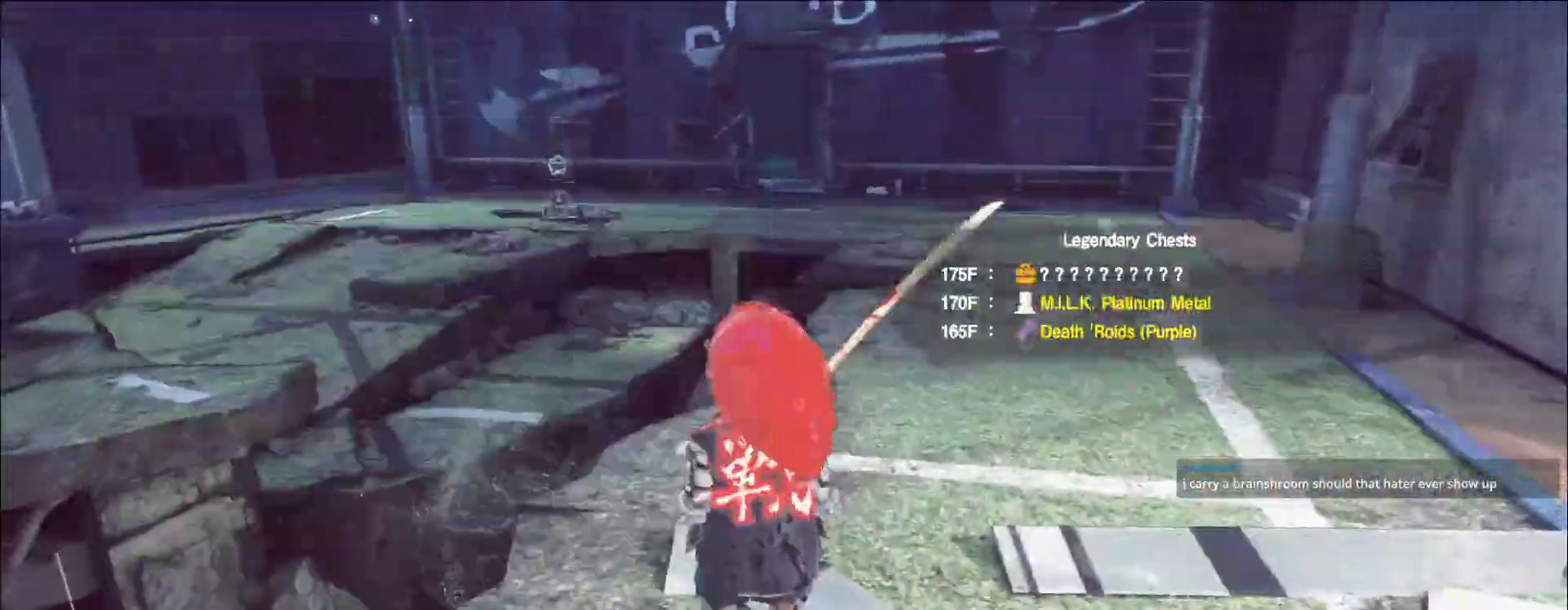
{"keys": ["w"], "mouse": [], "events": [[67, "ctrl", "down"], [167, "ctrl", "up"]]}
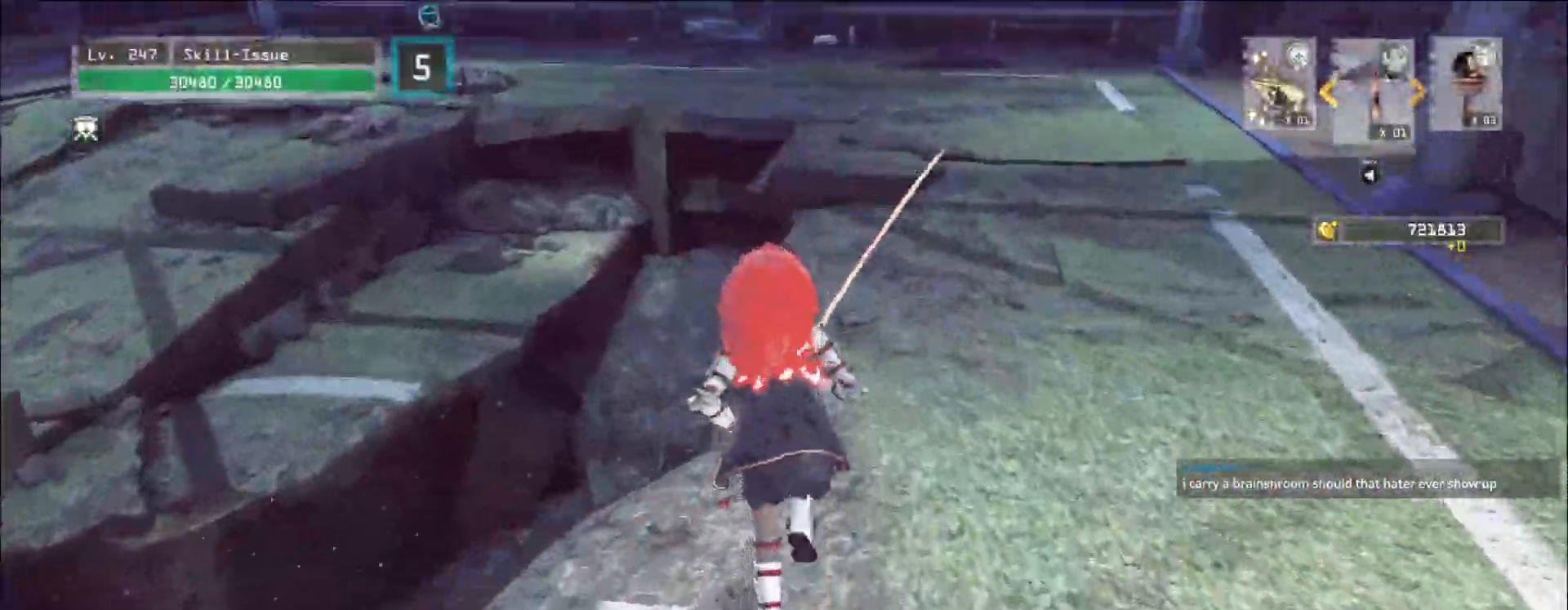
{"keys": ["a", "w"], "mouse": [], "events": [[317, "a", "down"], [333, "space", "down"], [483, "space", "up"]]}
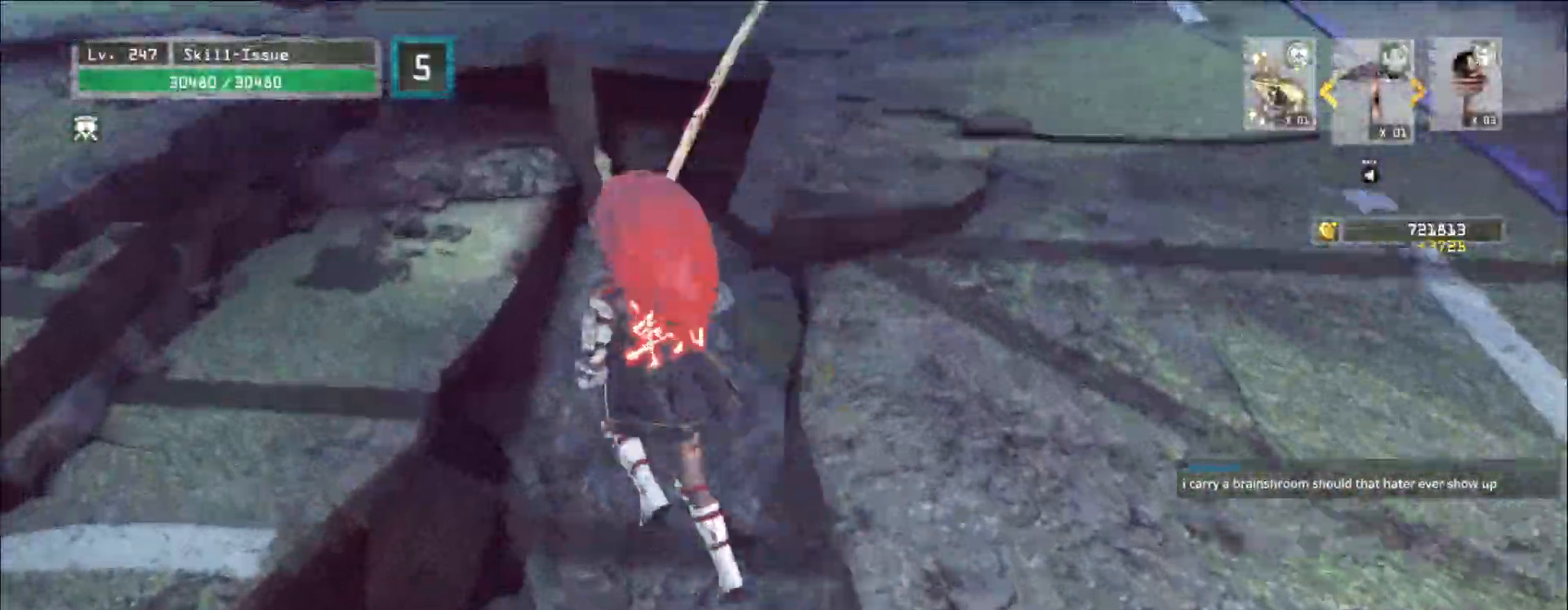
{"keys": ["a", "w"], "mouse": [], "events": []}
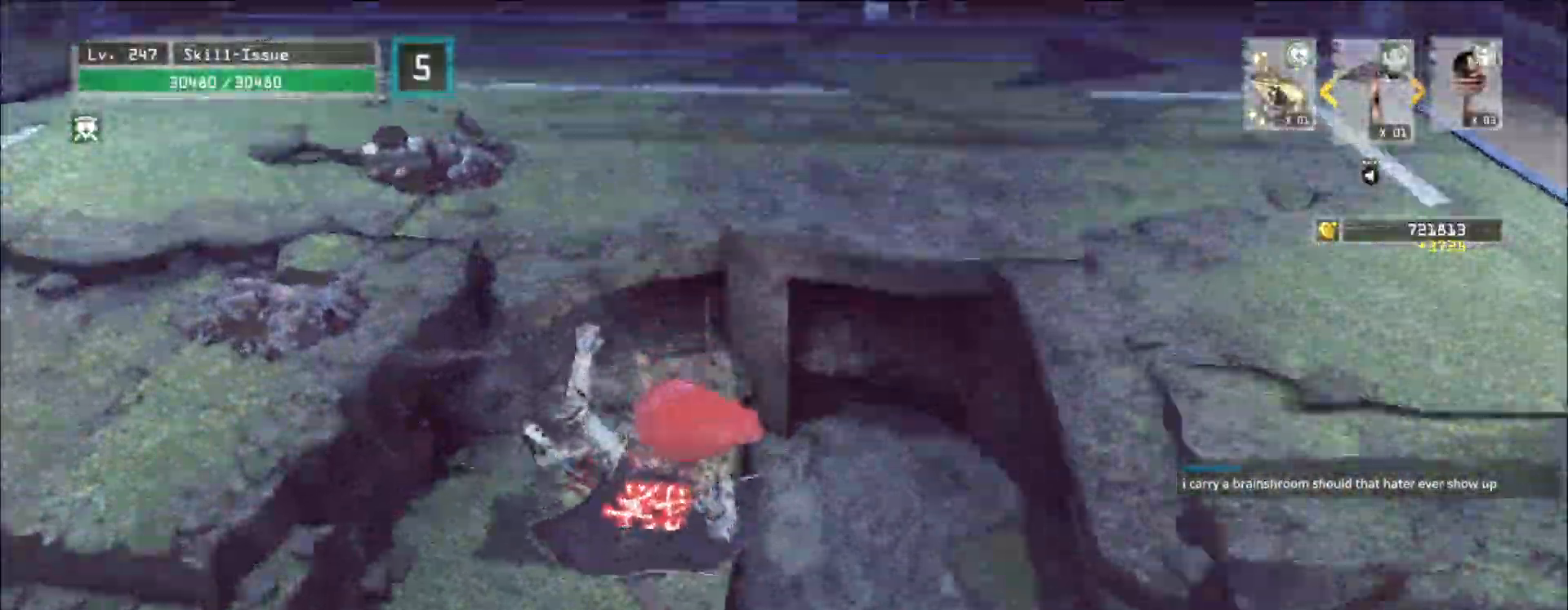
{"keys": ["space", "w"], "mouse": [], "events": [[33, "a", "up"], [450, "space", "down"]]}
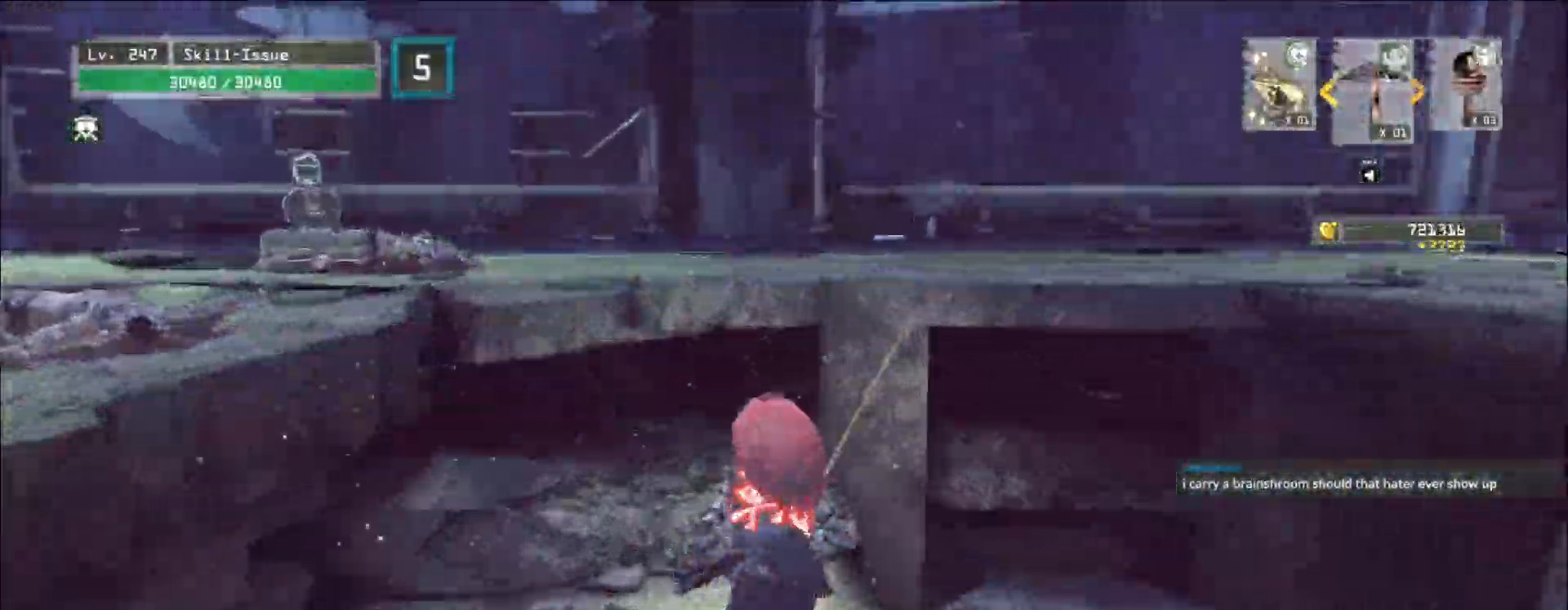
{"keys": ["w"], "mouse": [], "events": [[50, "space", "up"]]}
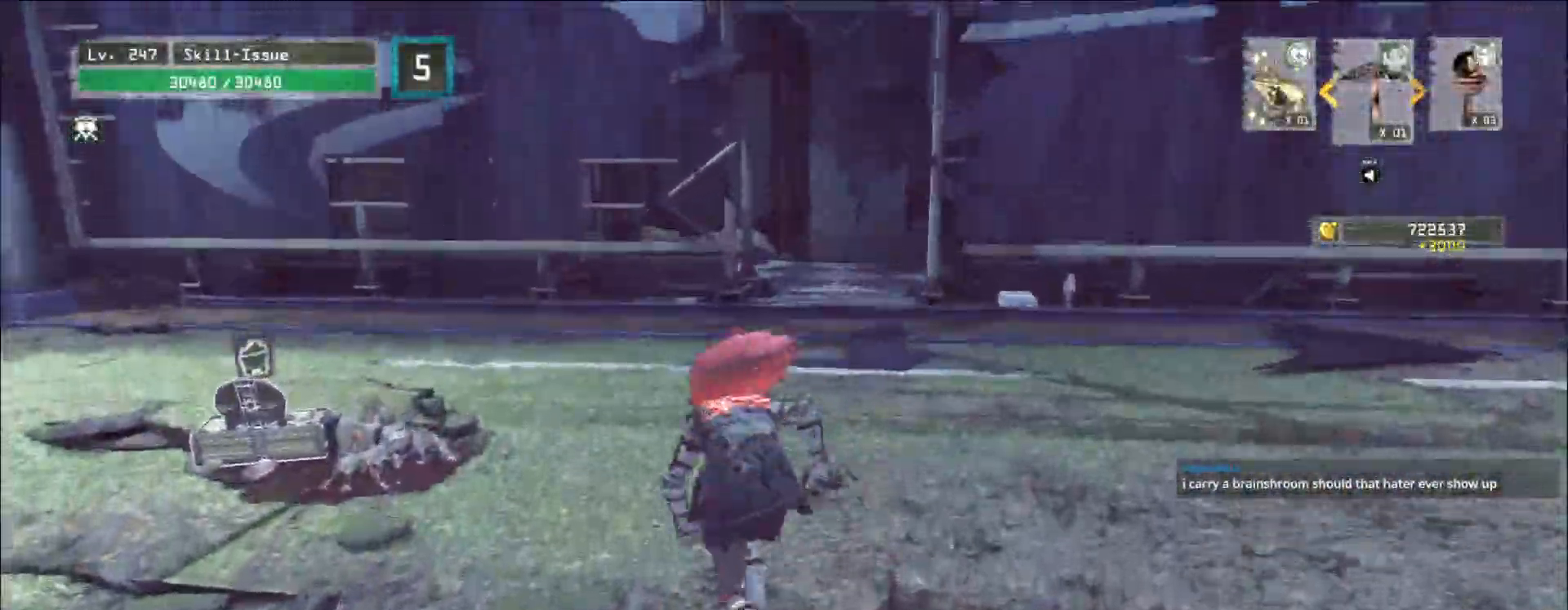
{"keys": ["a", "w"], "mouse": [], "events": [[333, "a", "down"], [383, "ctrl", "down"], [500, "ctrl", "up"]]}
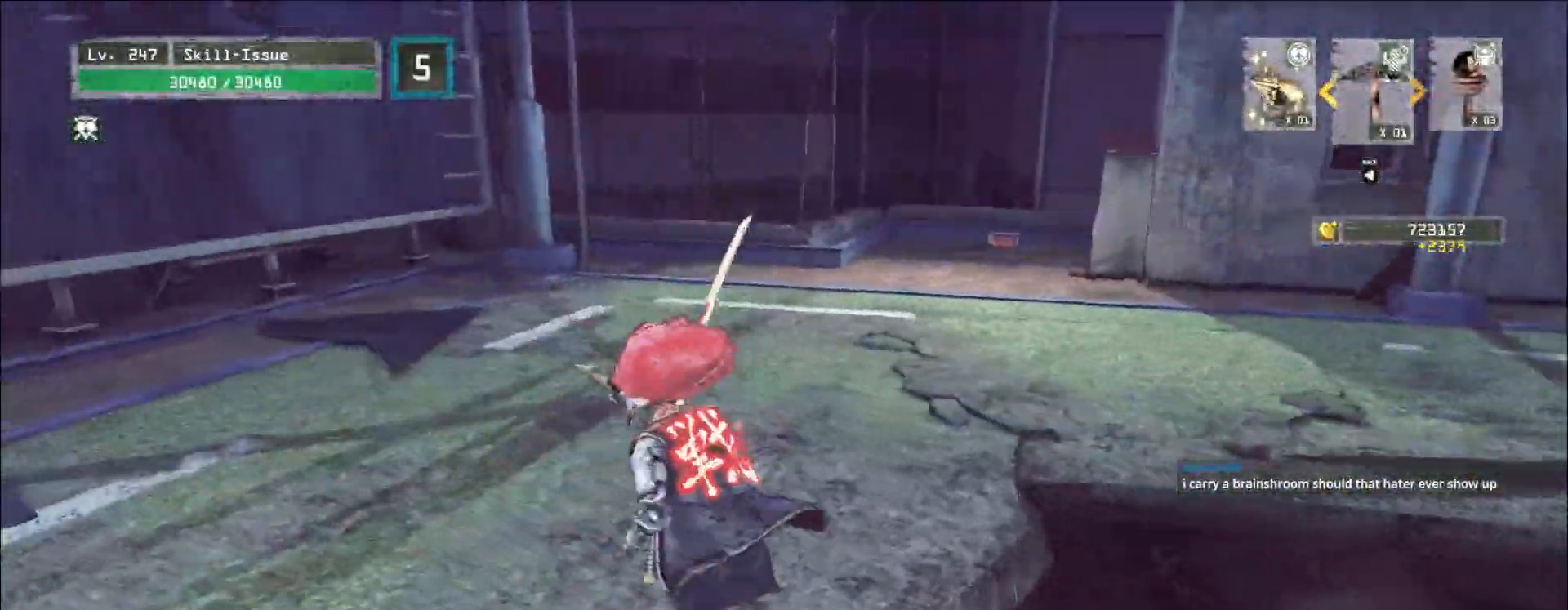
{"keys": ["w"], "mouse": [], "events": [[50, "a", "up"]]}
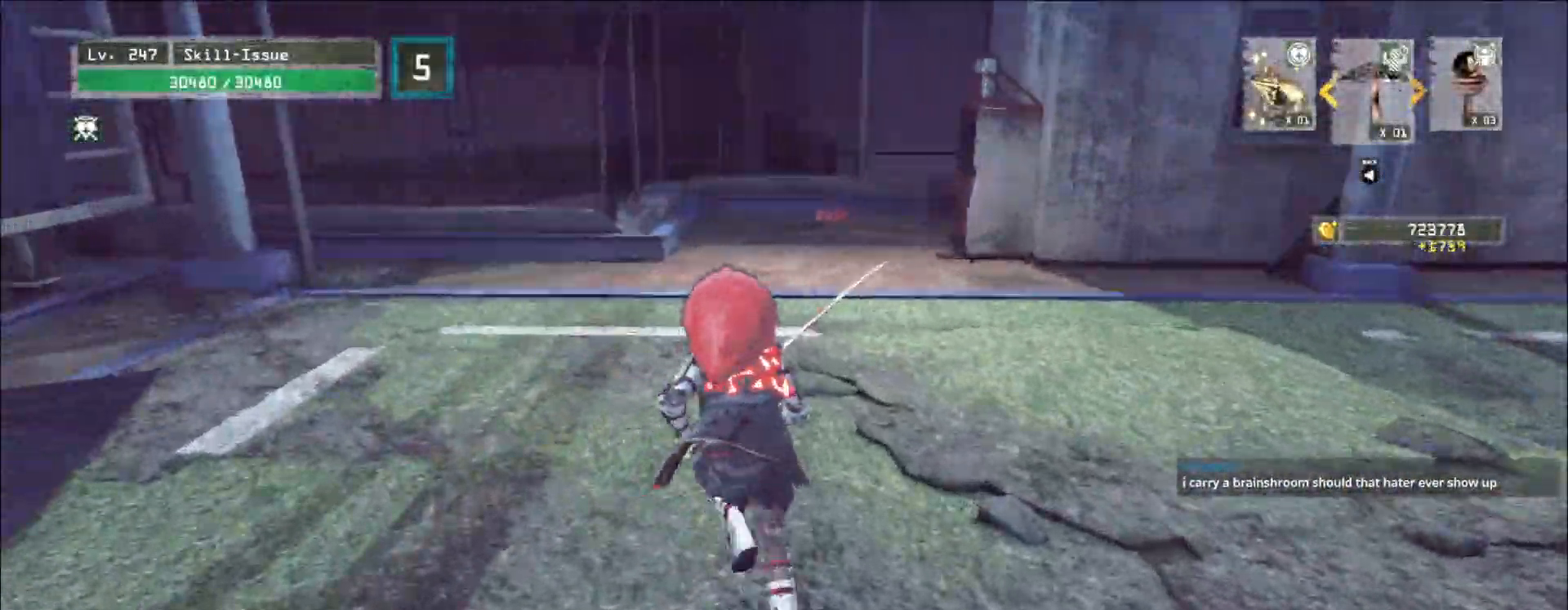
{"keys": ["w"], "mouse": [], "events": []}
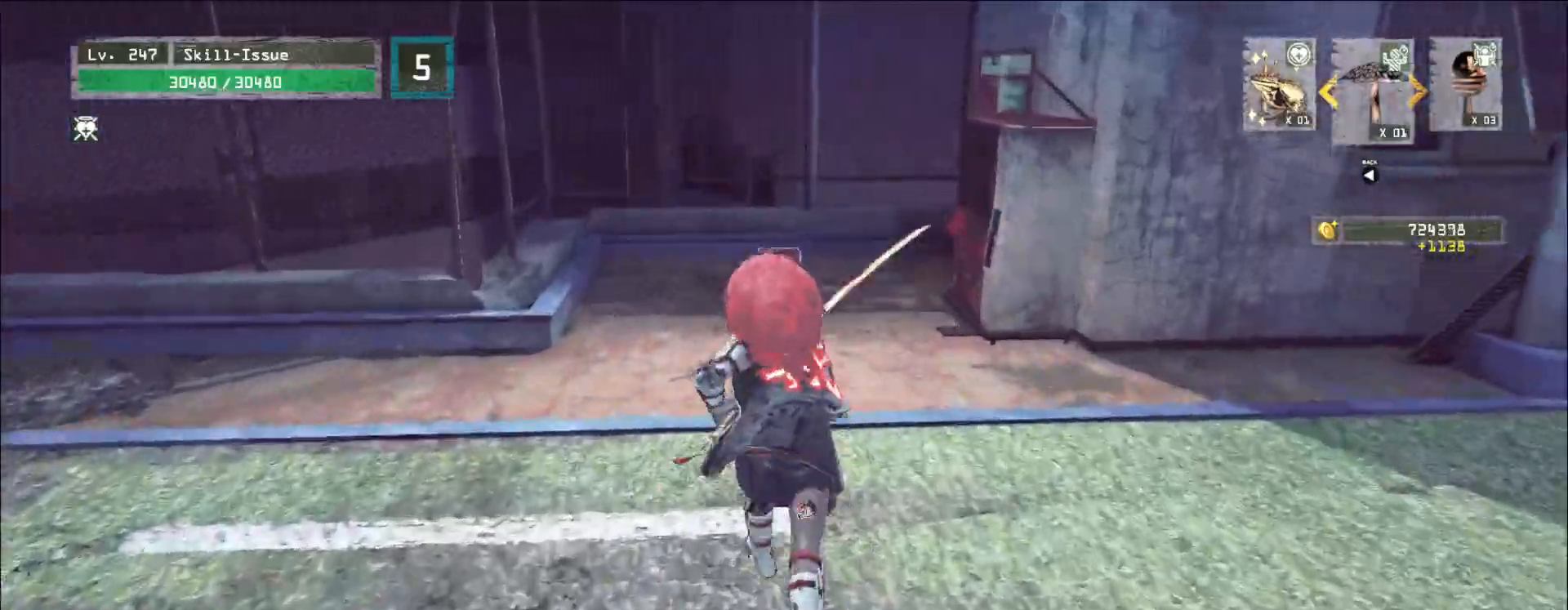
{"keys": ["w"], "mouse": [], "events": []}
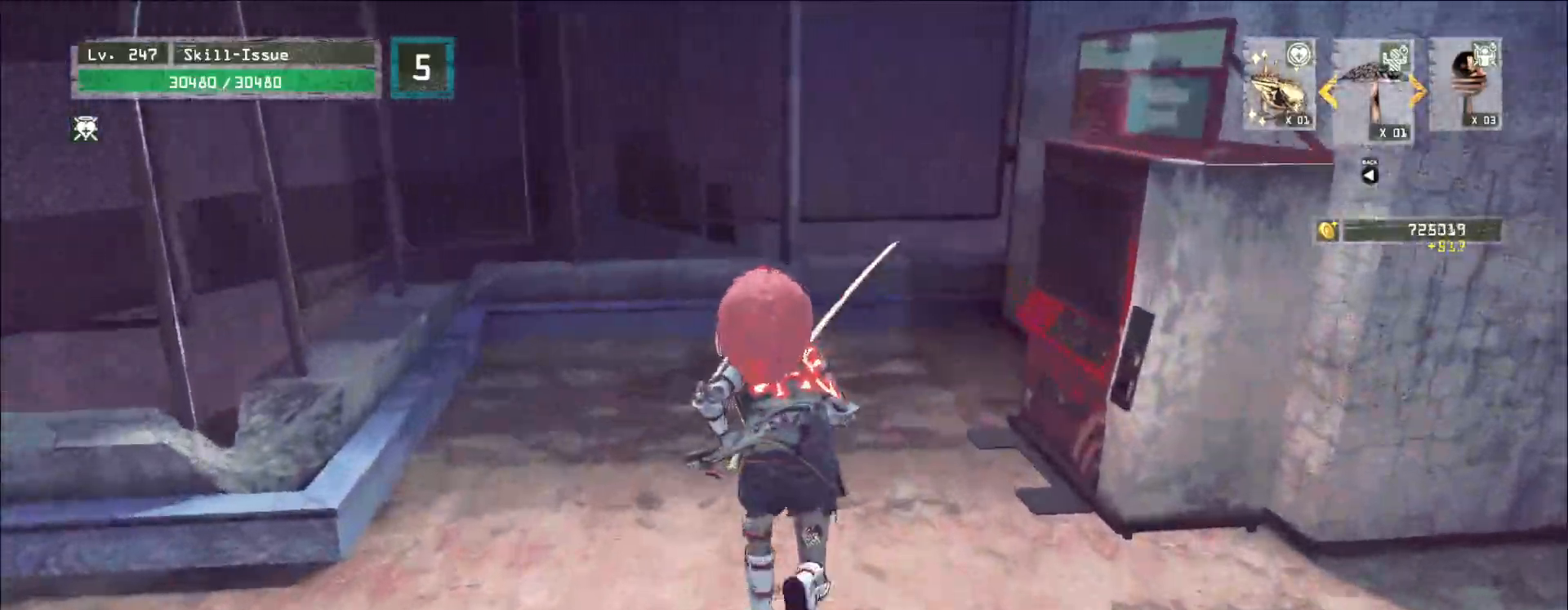
{"keys": [], "mouse": [], "events": [[500, "w", "up"]]}
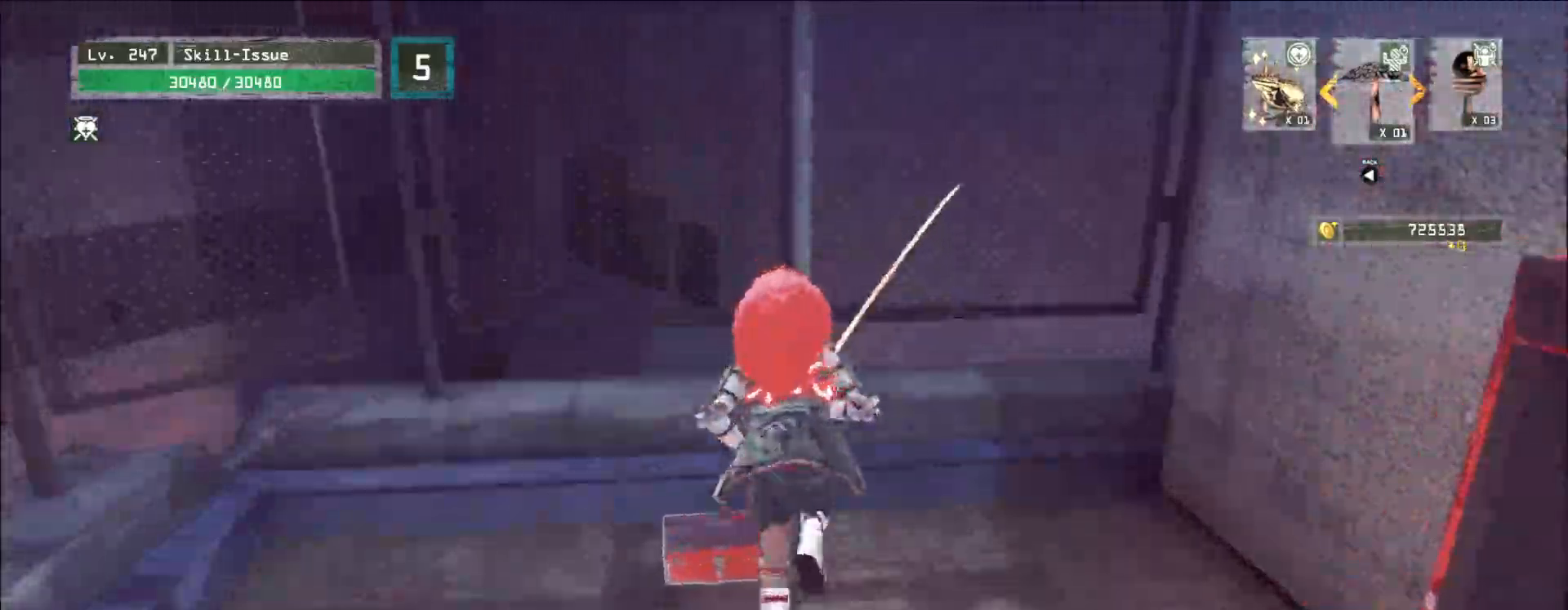
{"keys": ["w"], "mouse": [], "events": [[83, "f", "down"], [133, "f", "up"], [183, "ctrl", "down"], [250, "ctrl", "up"], [350, "w", "down"]]}